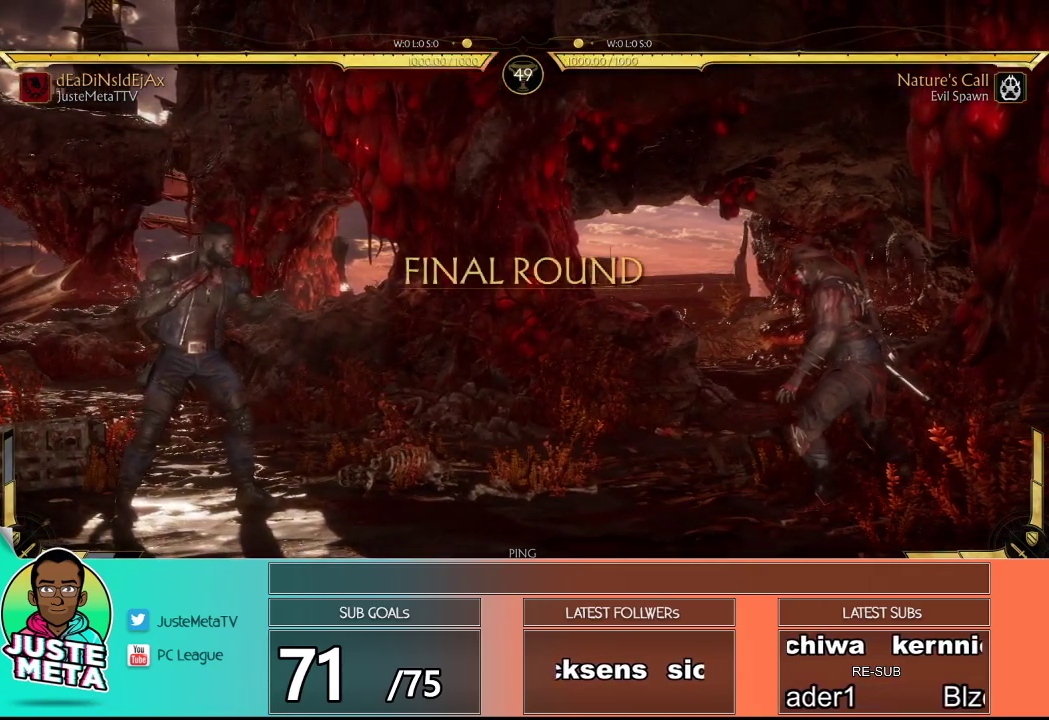
Gameplay with a controller (arcade stick); each line is a JSON object with the inputs held at the frame after it. "events" lists button and stick changes between this image and that frame as [ms after this image, input, new state], when the widget could be followed in between. Not read: L3 R3.
{"buttons": ["R2"], "left_stick": "center", "events": []}
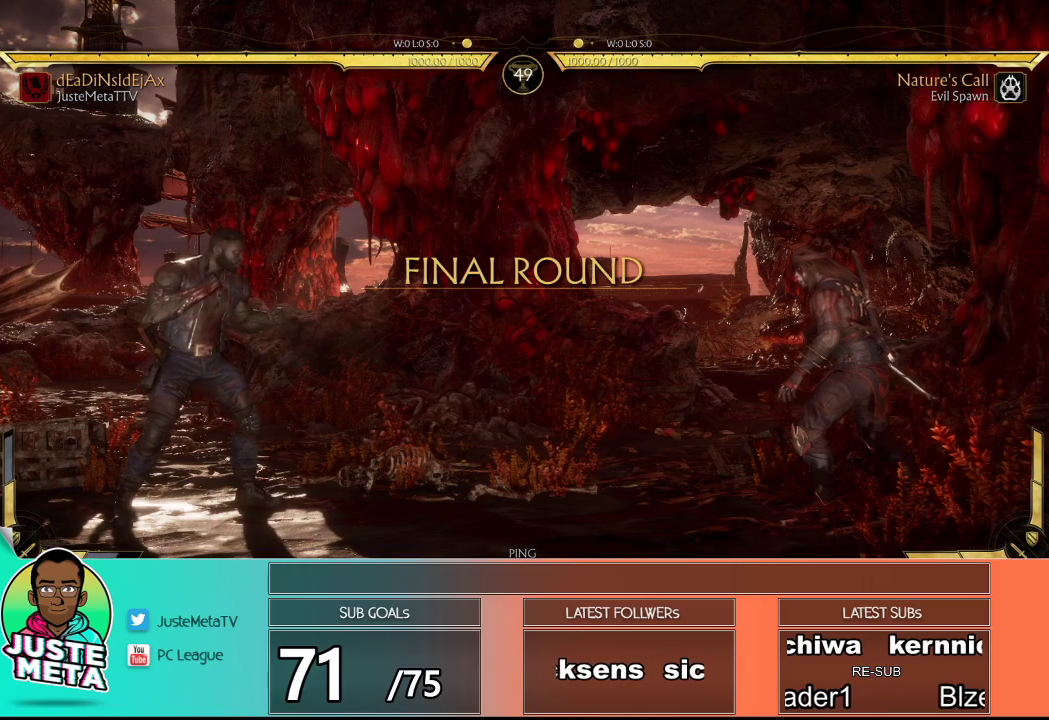
{"buttons": ["R2"], "left_stick": "center", "events": []}
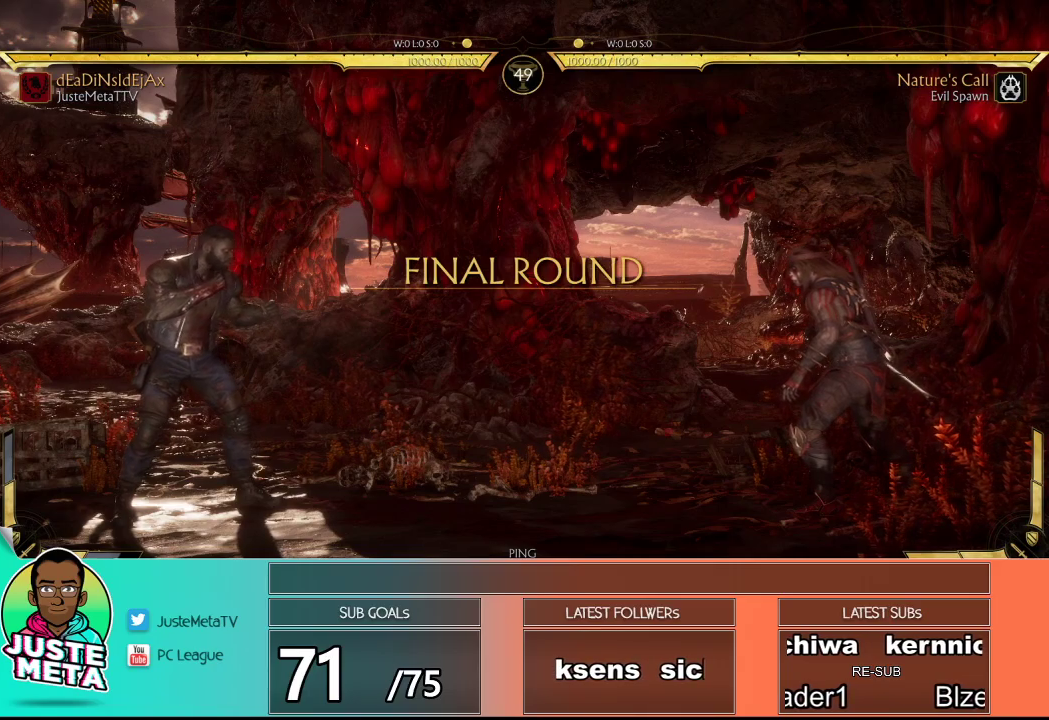
{"buttons": [], "left_stick": "center", "events": [[333, "R2", "up"], [333, "left_stick", "left"], [417, "left_stick", "center"]]}
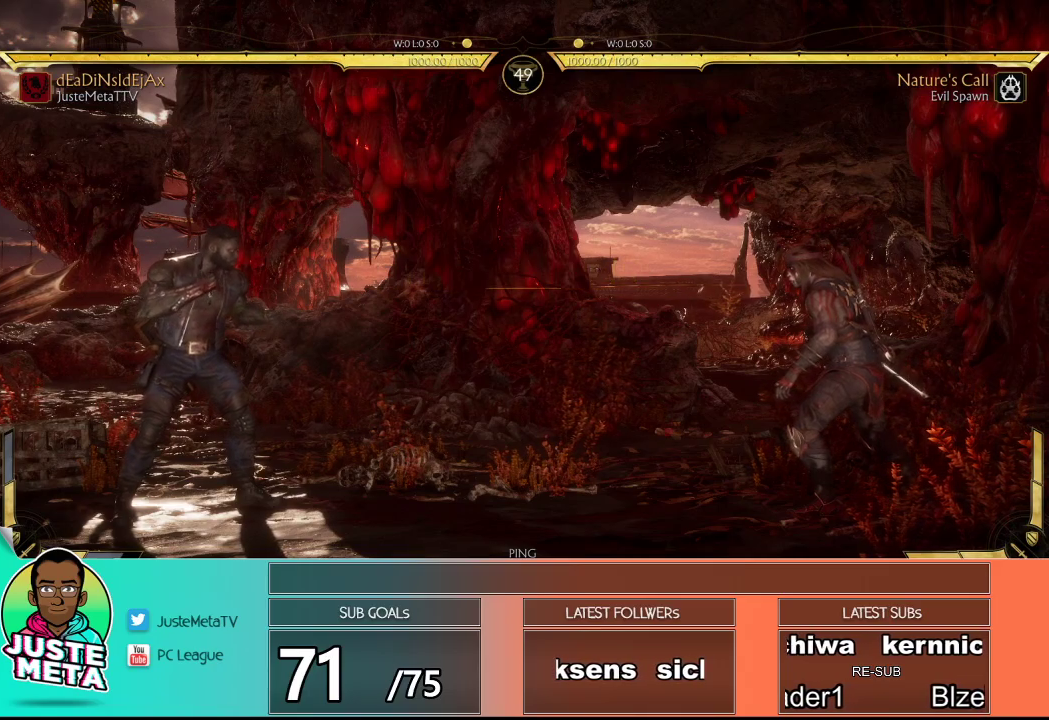
{"buttons": [], "left_stick": "left", "events": [[33, "left_stick", "left"], [167, "R1", "down"], [267, "R1", "up"], [350, "R1", "down"], [450, "R1", "up"]]}
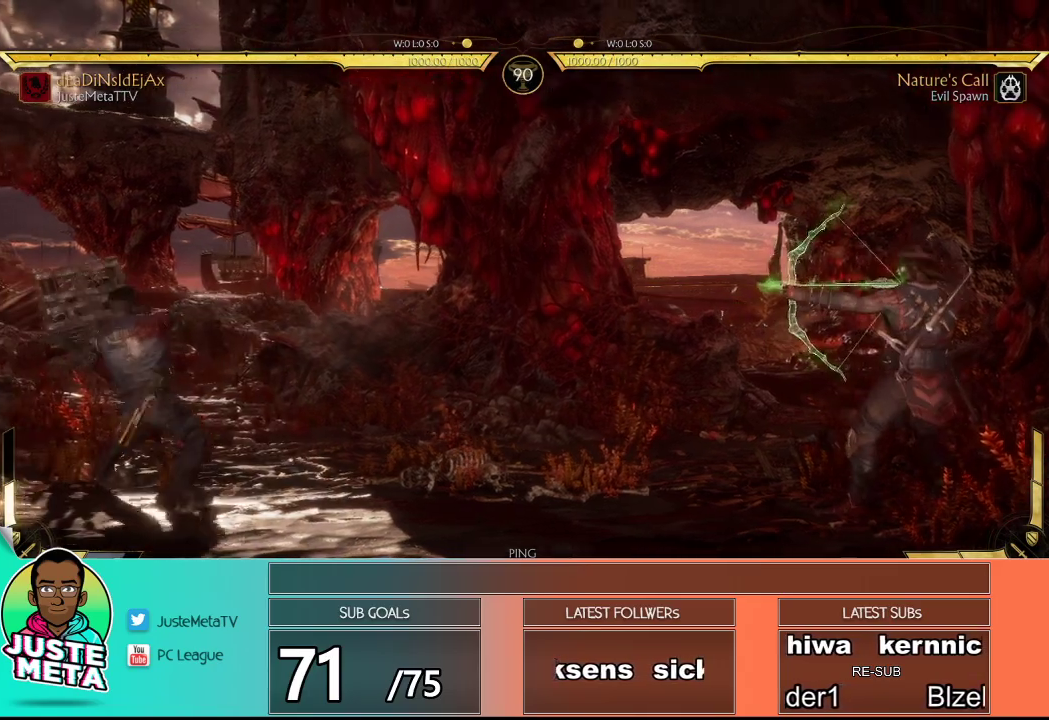
{"buttons": ["R2"], "left_stick": "center", "events": [[17, "left_stick", "center"], [100, "R2", "down"], [400, "left_stick", "right"], [450, "left_stick", "center"]]}
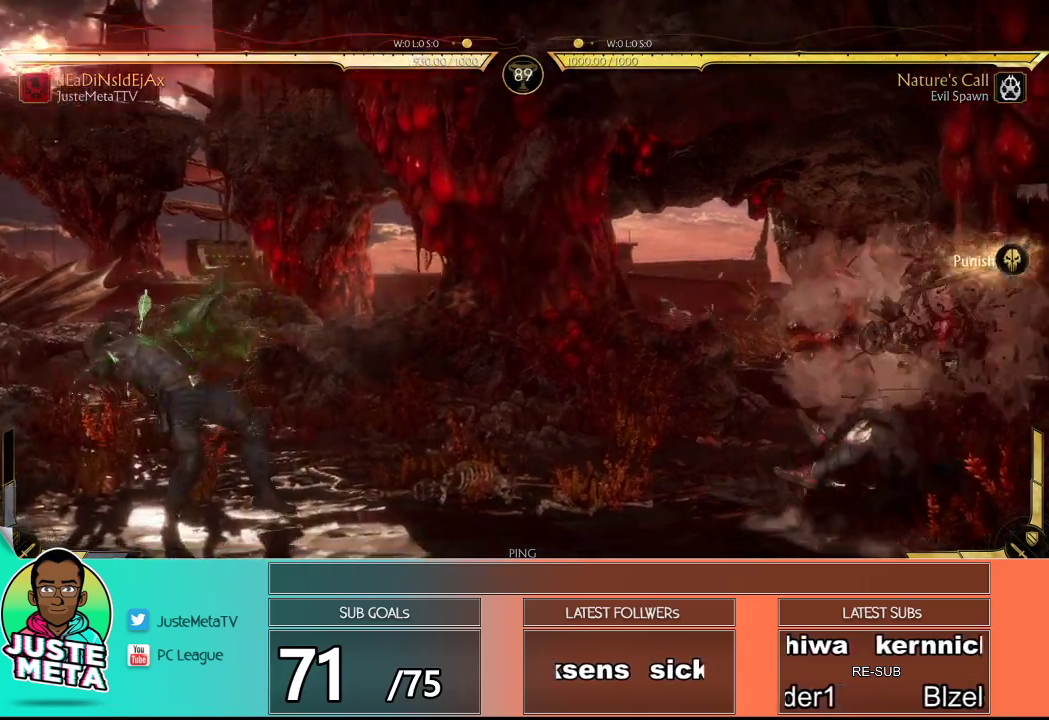
{"buttons": [], "left_stick": "right", "events": [[17, "left_stick", "right"], [100, "left_stick", "center"], [167, "R2", "up"], [167, "left_stick", "right"], [217, "left_stick", "center"], [267, "left_stick", "right"], [317, "left_stick", "center"], [350, "R2", "down"], [367, "R2", "up"], [367, "left_stick", "right"], [417, "left_stick", "center"], [467, "left_stick", "right"]]}
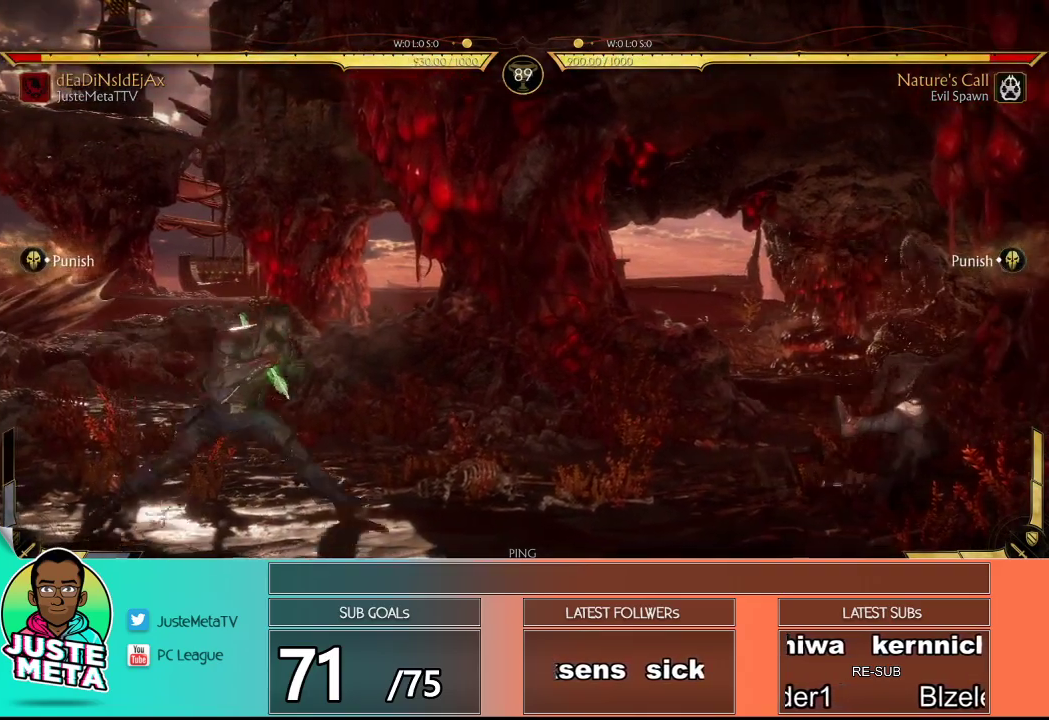
{"buttons": ["R1"], "left_stick": "center", "events": [[150, "R2", "down"], [200, "R2", "up"], [333, "TRIANGLE", "down"], [383, "TRIANGLE", "up"], [433, "left_stick", "center"], [467, "R1", "down"]]}
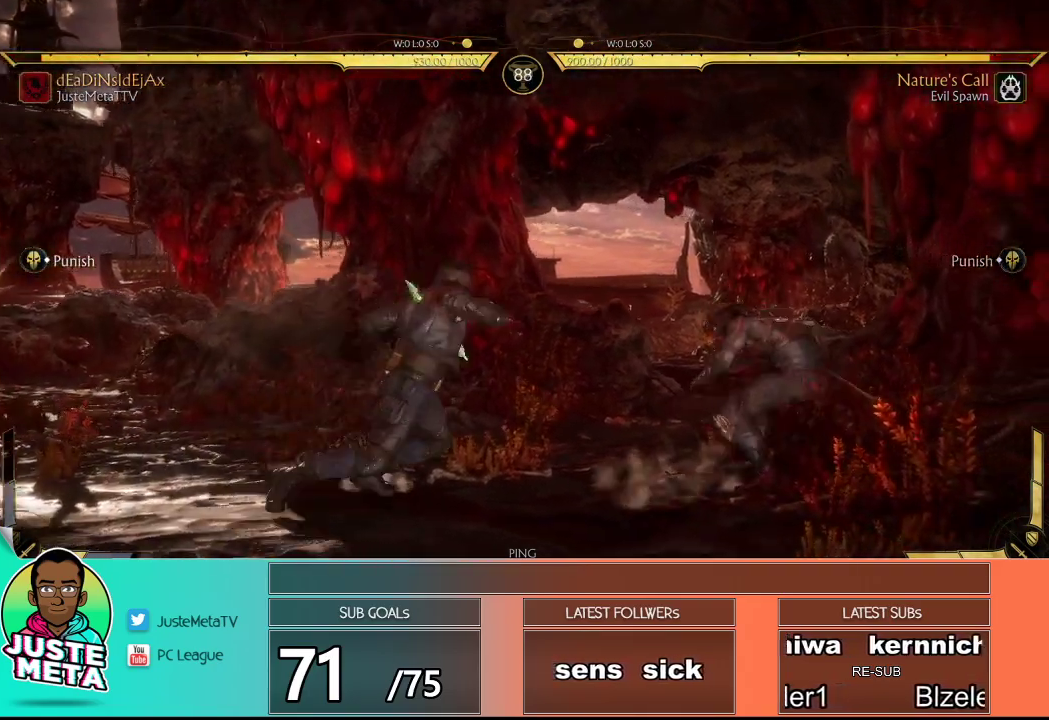
{"buttons": ["R2"], "left_stick": "center", "events": [[33, "R1", "up"], [150, "R2", "down"]]}
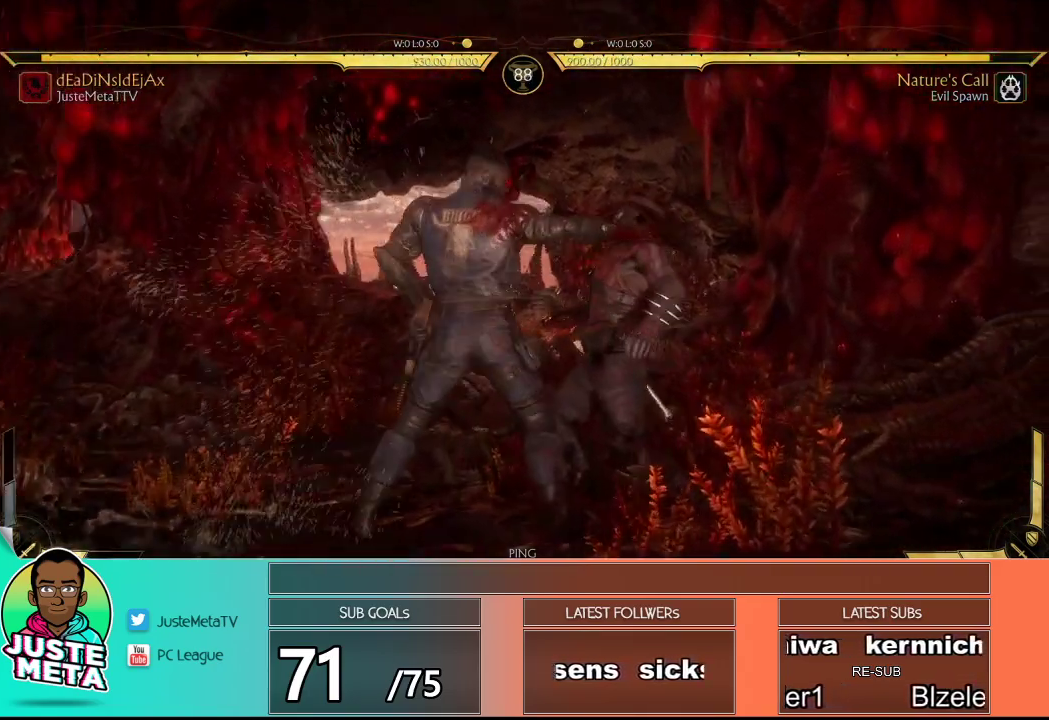
{"buttons": [], "left_stick": "center", "events": [[233, "R2", "up"], [367, "R2", "down"], [483, "R2", "up"]]}
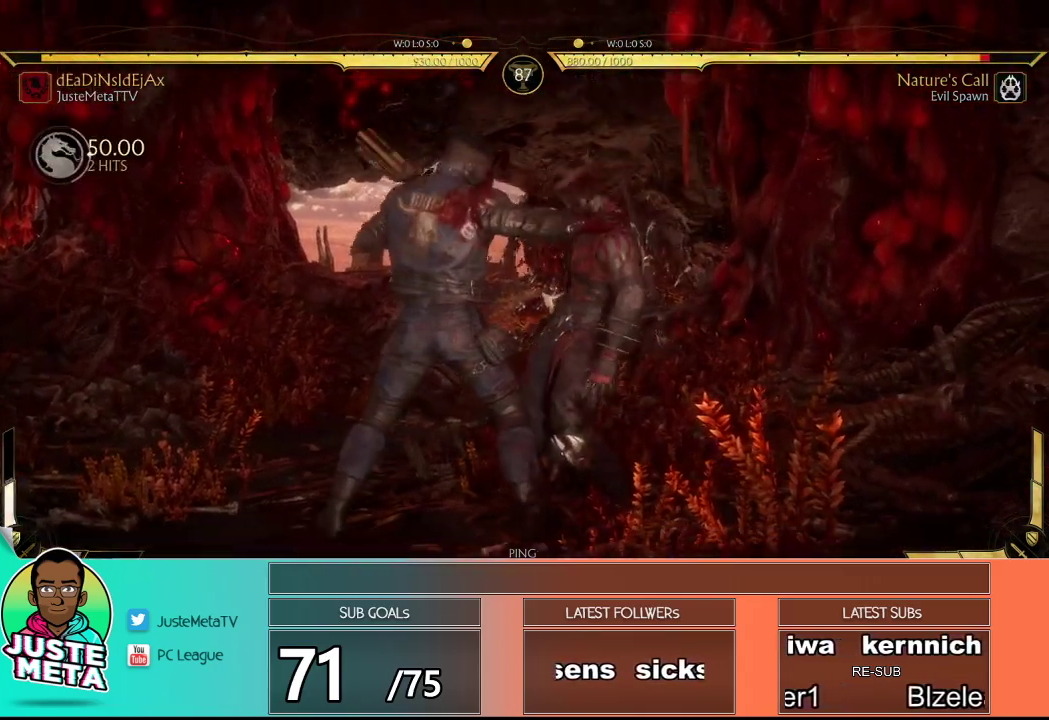
{"buttons": ["R2"], "left_stick": "center", "events": [[117, "R2", "down"]]}
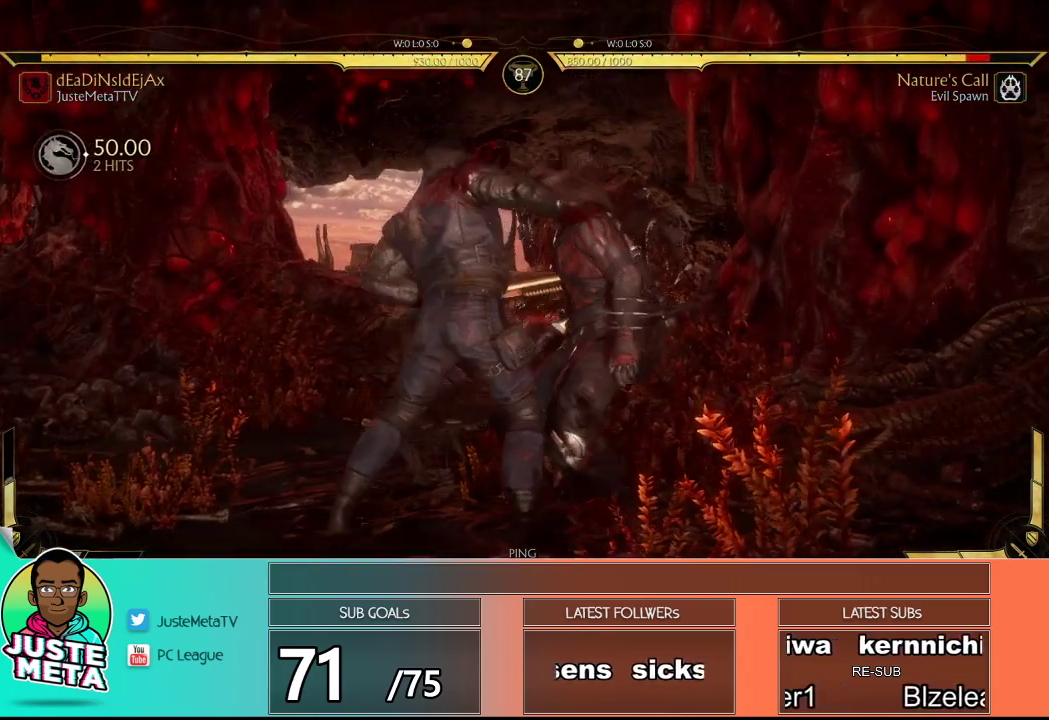
{"buttons": [], "left_stick": "center", "events": [[250, "R2", "up"]]}
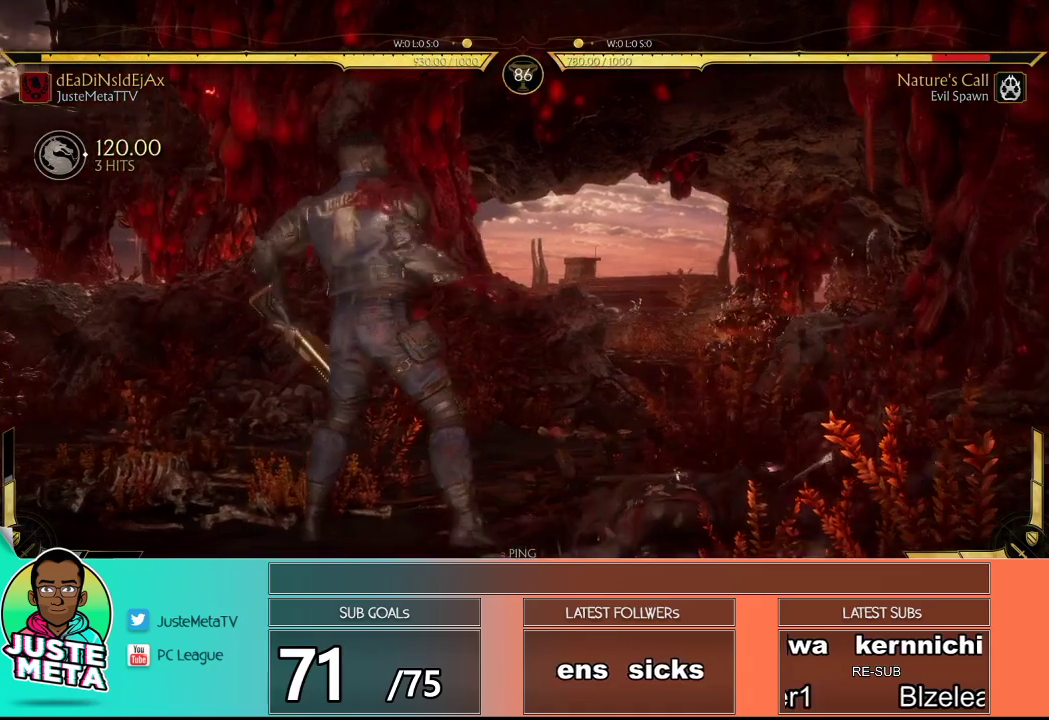
{"buttons": ["CROSS"], "left_stick": "left", "events": [[333, "left_stick", "left"], [417, "CROSS", "down"]]}
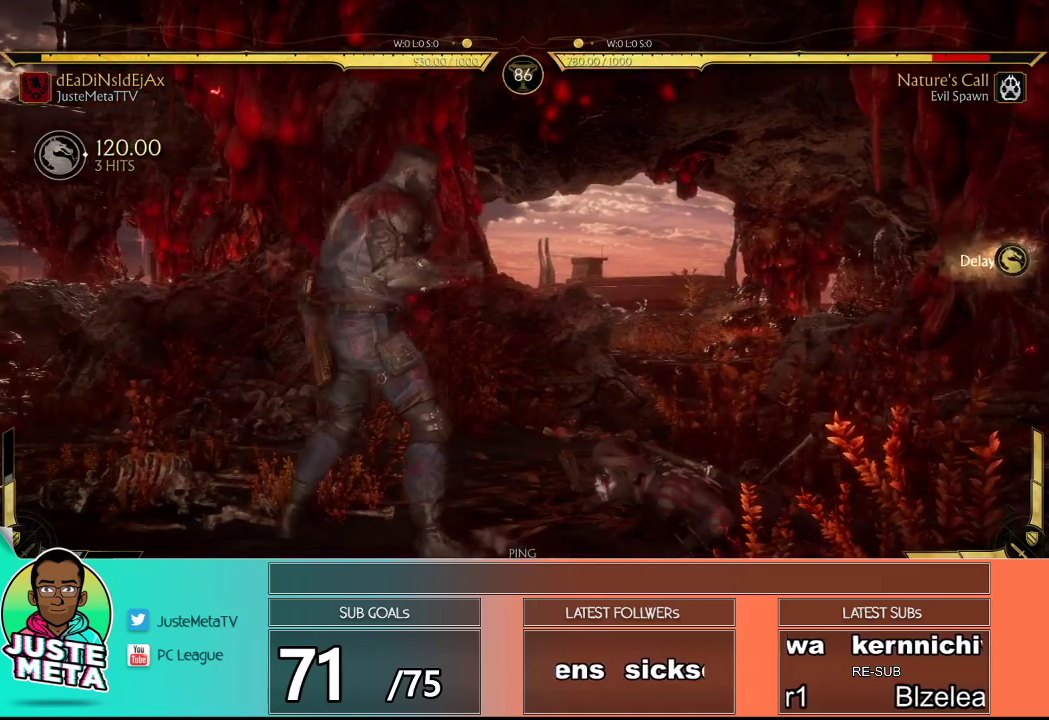
{"buttons": [], "left_stick": "center", "events": [[50, "CROSS", "up"], [50, "left_stick", "center"], [100, "left_stick", "right"], [183, "left_stick", "down"], [233, "left_stick", "left"], [283, "CIRCLE", "down"], [317, "left_stick", "center"], [400, "CIRCLE", "up"]]}
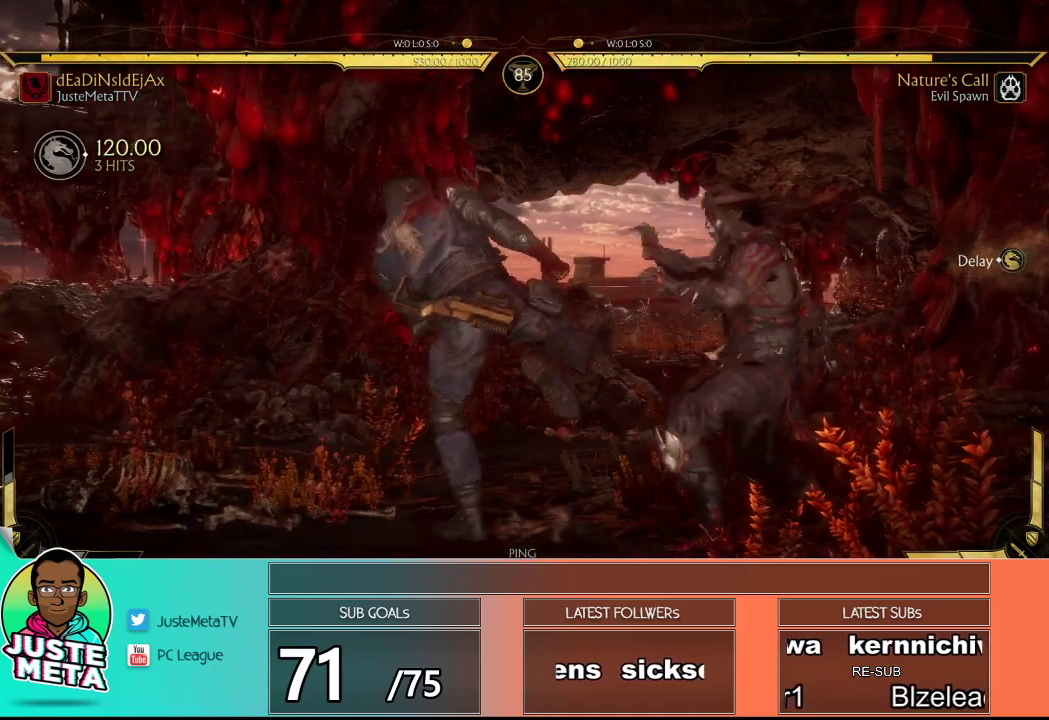
{"buttons": ["R2"], "left_stick": "down-right", "events": [[117, "left_stick", "down-right"], [150, "R2", "down"]]}
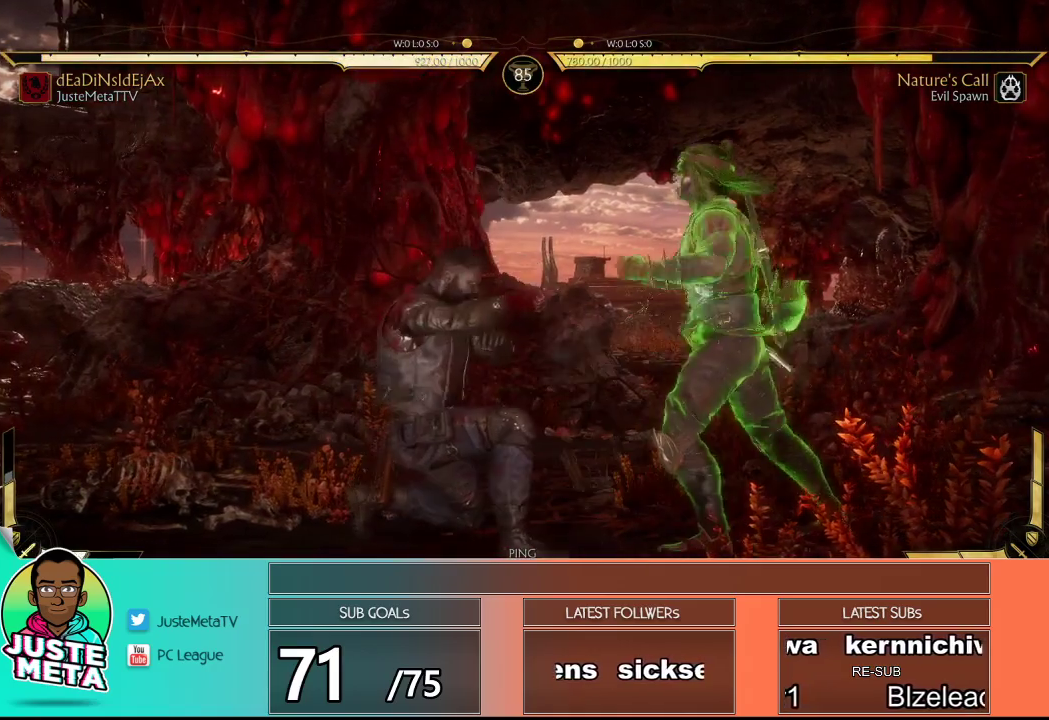
{"buttons": [], "left_stick": "down-right", "events": [[100, "R2", "up"], [150, "SQUARE", "down"], [233, "TRIANGLE", "down"], [283, "SQUARE", "up"], [283, "TRIANGLE", "up"], [283, "left_stick", "center"], [350, "left_stick", "down-right"]]}
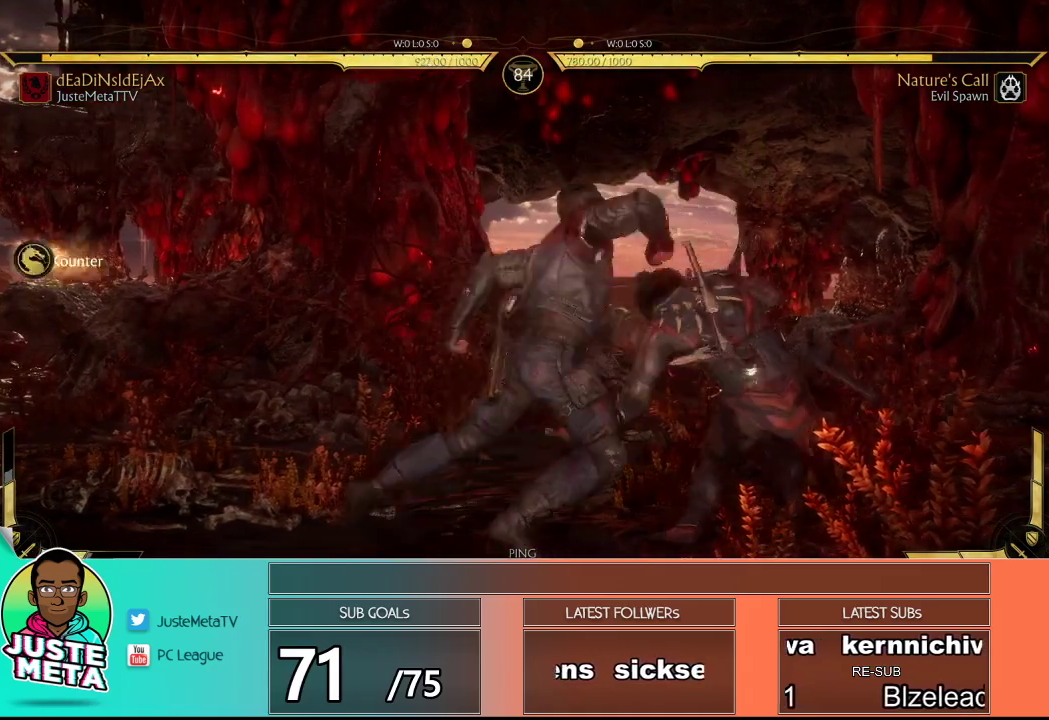
{"buttons": [], "left_stick": "down-right", "events": [[100, "left_stick", "center"], [450, "left_stick", "down-right"]]}
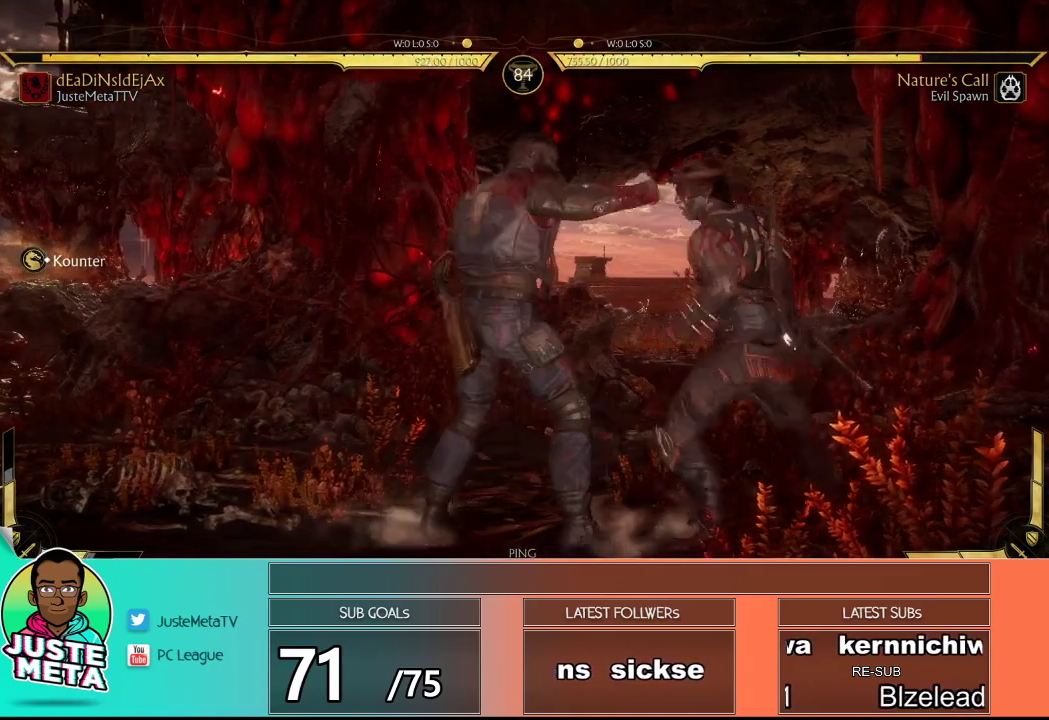
{"buttons": [], "left_stick": "down-right", "events": [[67, "SQUARE", "down"], [183, "SQUARE", "up"]]}
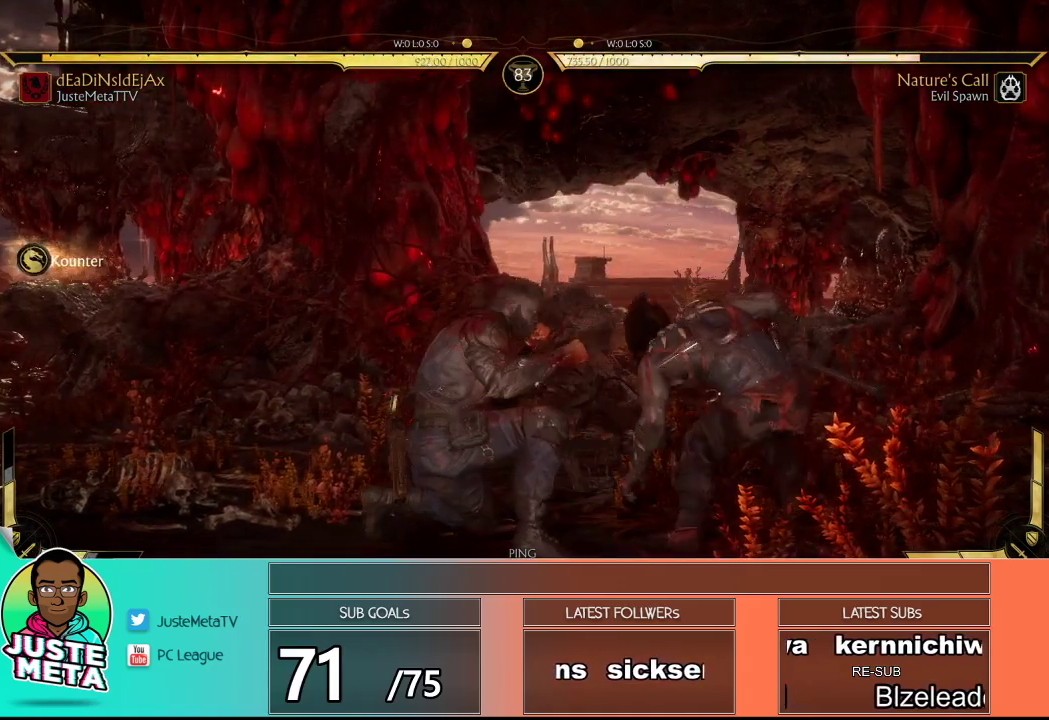
{"buttons": [], "left_stick": "center", "events": [[17, "left_stick", "right"], [133, "left_stick", "down-right"], [217, "SQUARE", "down"], [283, "SQUARE", "up"], [283, "left_stick", "down-left"], [367, "left_stick", "right"], [383, "SQUARE", "down"], [433, "SQUARE", "up"], [433, "left_stick", "center"]]}
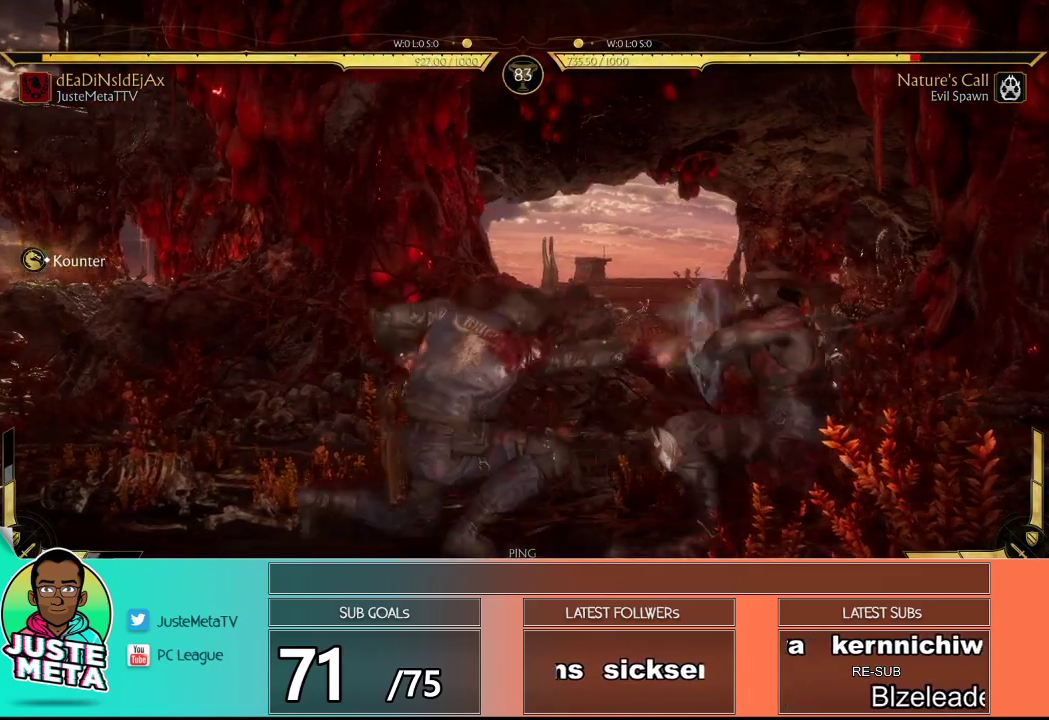
{"buttons": [], "left_stick": "center", "events": []}
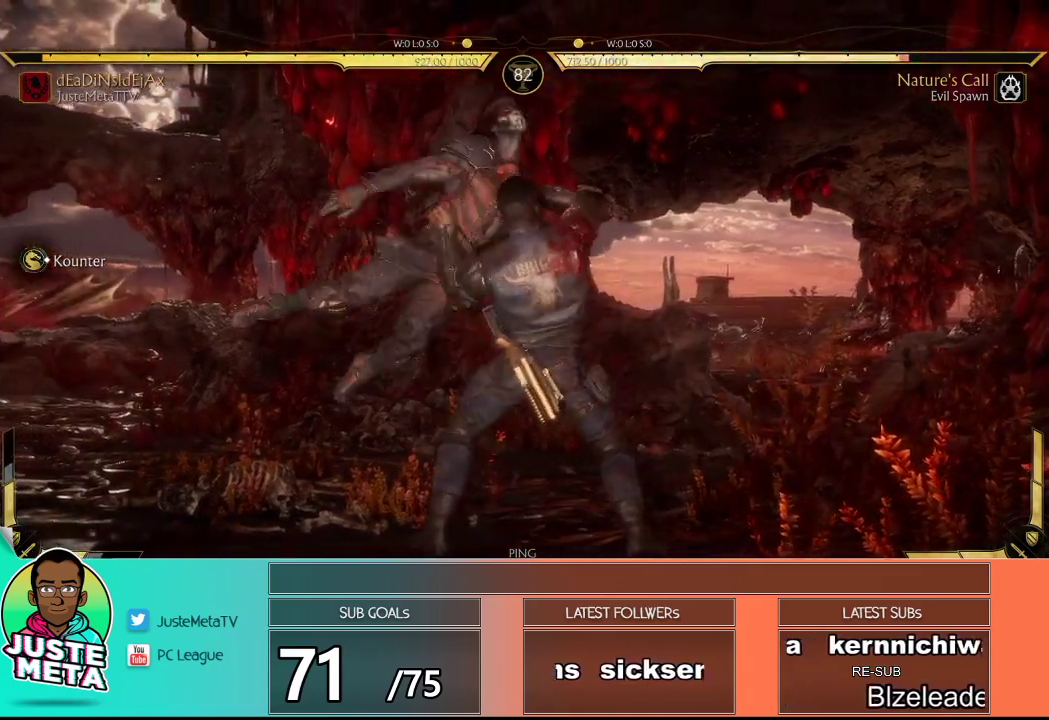
{"buttons": [], "left_stick": "center", "events": [[167, "R2", "down"], [317, "R2", "up"]]}
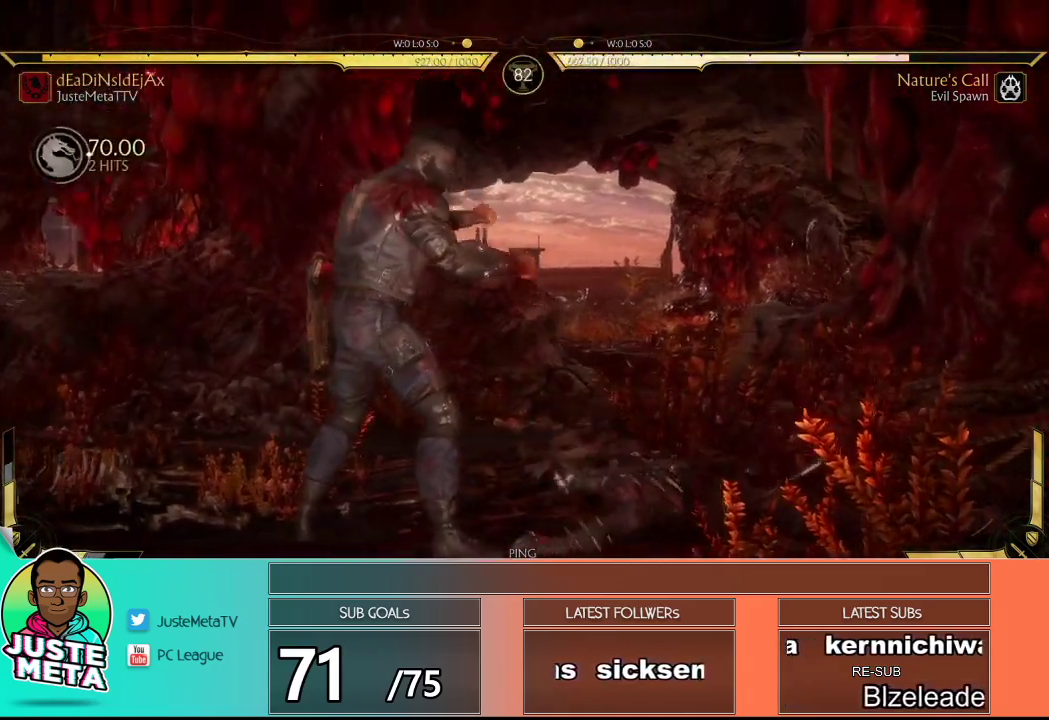
{"buttons": [], "left_stick": "left", "events": [[17, "left_stick", "right"], [183, "CROSS", "down"], [267, "CROSS", "up"], [300, "left_stick", "center"], [333, "CROSS", "down"], [367, "left_stick", "right"], [417, "CROSS", "up"], [450, "left_stick", "down"], [500, "left_stick", "left"]]}
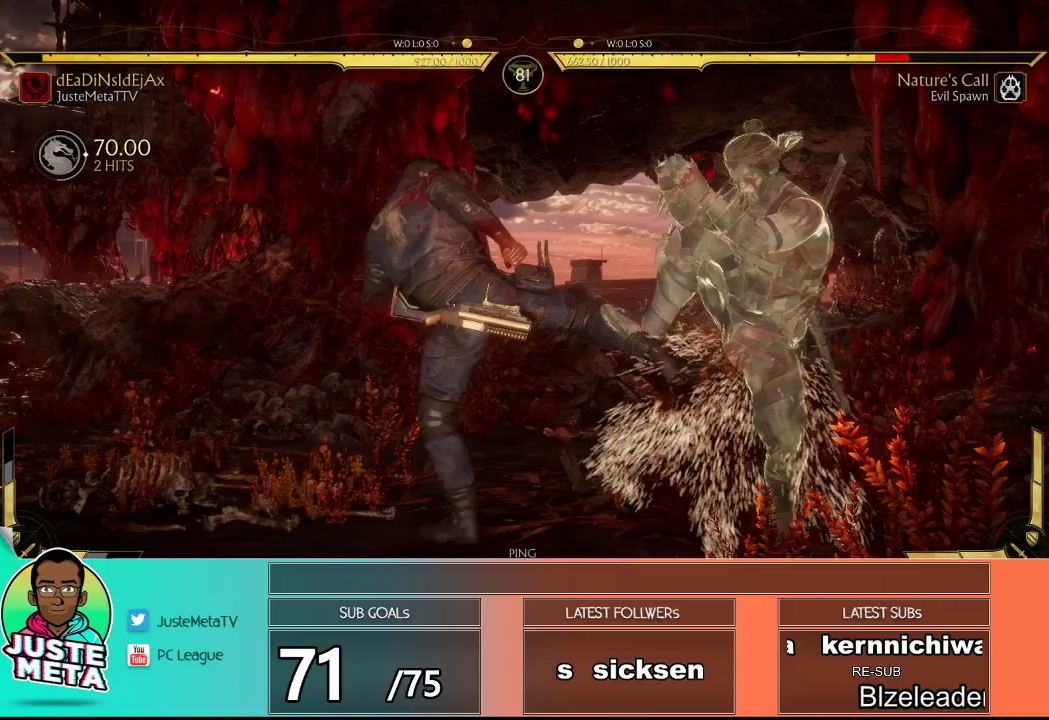
{"buttons": [], "left_stick": "center", "events": [[67, "CIRCLE", "down"], [67, "left_stick", "center"], [133, "CIRCLE", "up"]]}
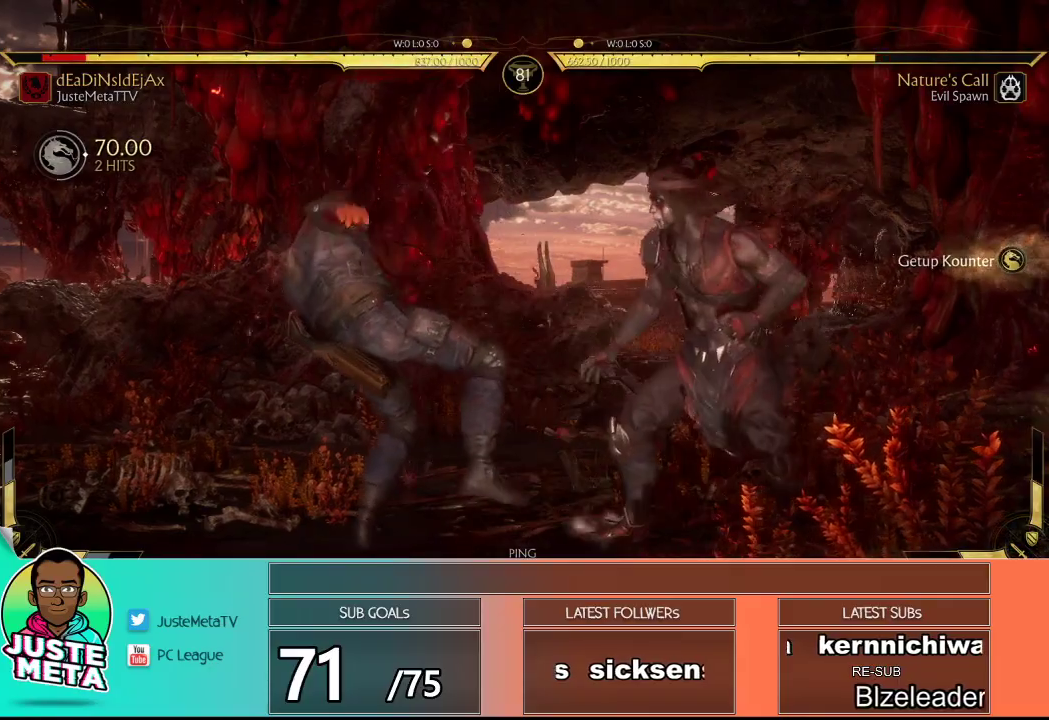
{"buttons": ["R2"], "left_stick": "center", "events": [[183, "R2", "down"]]}
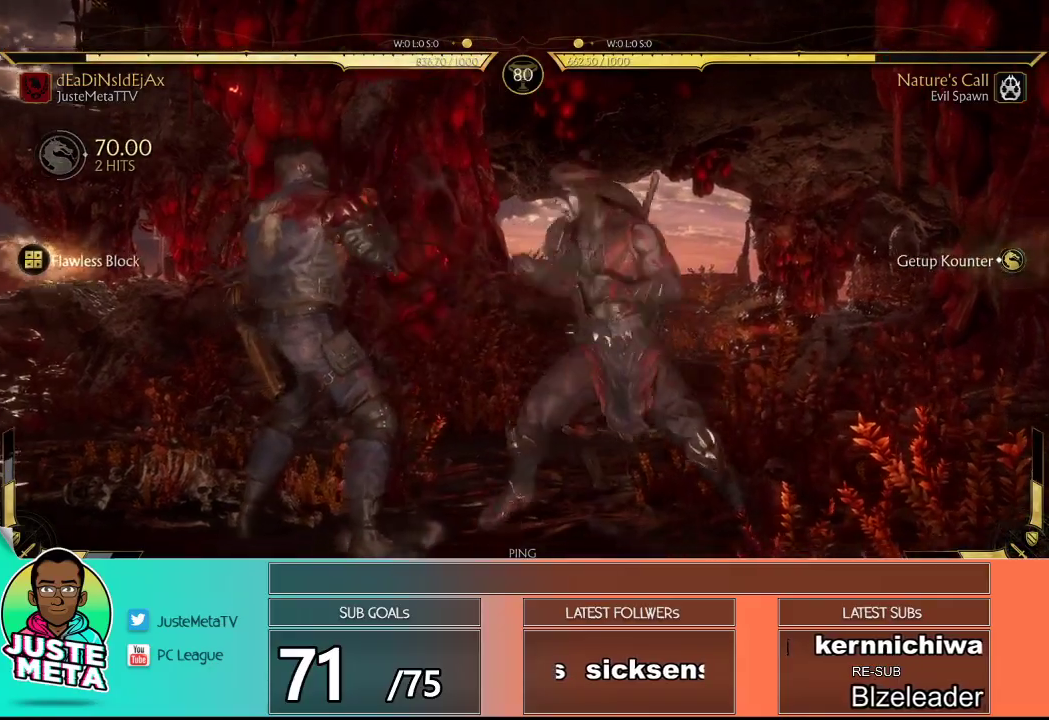
{"buttons": ["R2"], "left_stick": "center", "events": []}
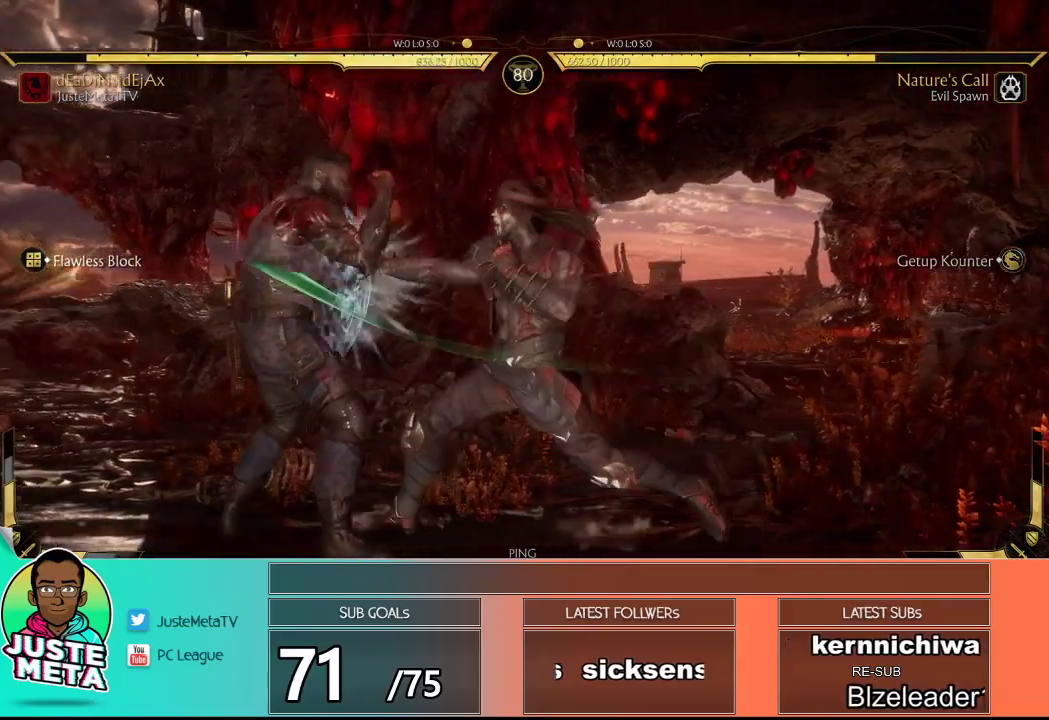
{"buttons": ["SQUARE"], "left_stick": "down-right", "events": [[133, "left_stick", "down-right"], [383, "R2", "up"], [450, "SQUARE", "down"]]}
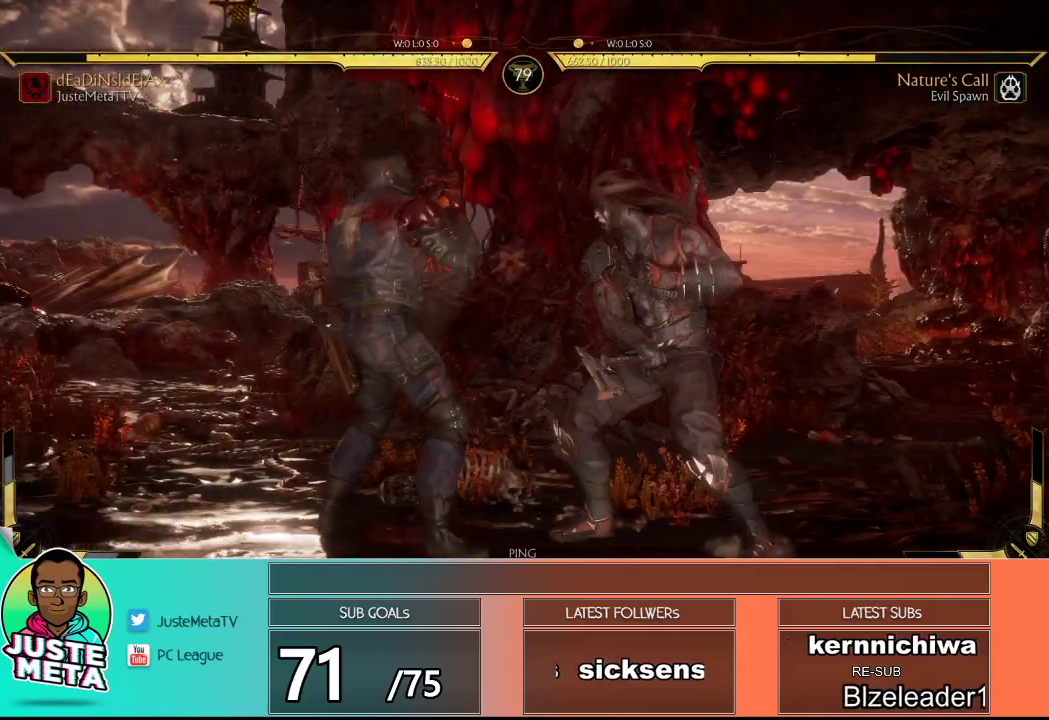
{"buttons": [], "left_stick": "center", "events": [[17, "TRIANGLE", "down"], [167, "SQUARE", "up"], [167, "TRIANGLE", "up"], [233, "left_stick", "center"], [300, "TRIANGLE", "down"], [317, "TRIANGLE", "up"]]}
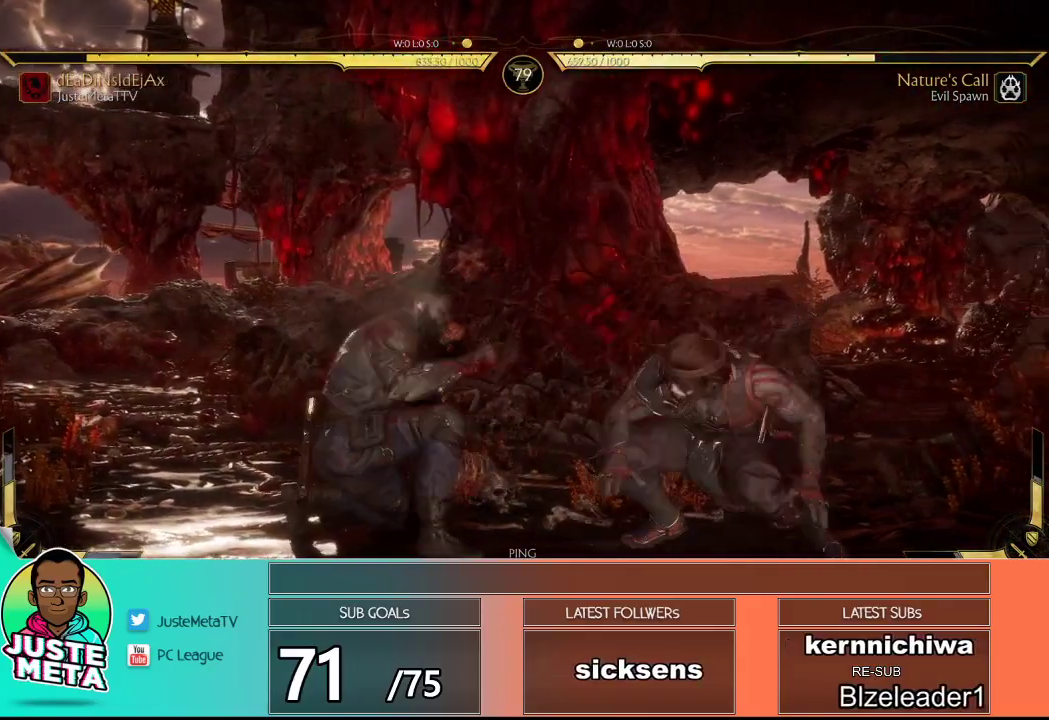
{"buttons": ["R2"], "left_stick": "down-right", "events": [[267, "left_stick", "down-right"], [283, "R2", "down"]]}
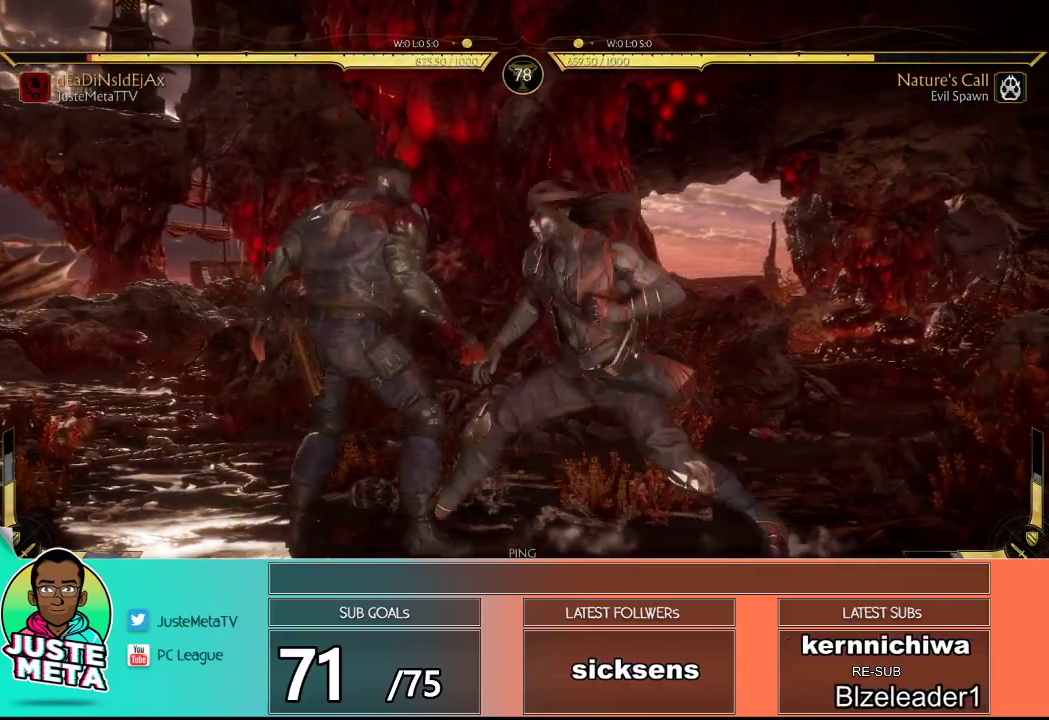
{"buttons": ["R2"], "left_stick": "center", "events": [[267, "left_stick", "center"]]}
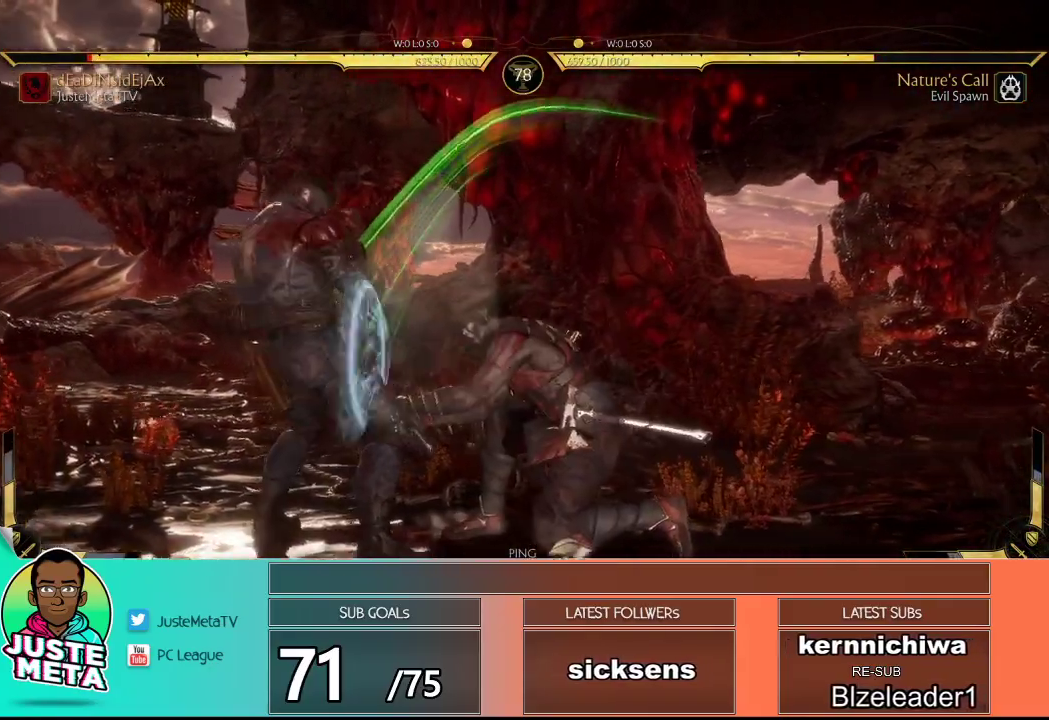
{"buttons": ["R2"], "left_stick": "center", "events": []}
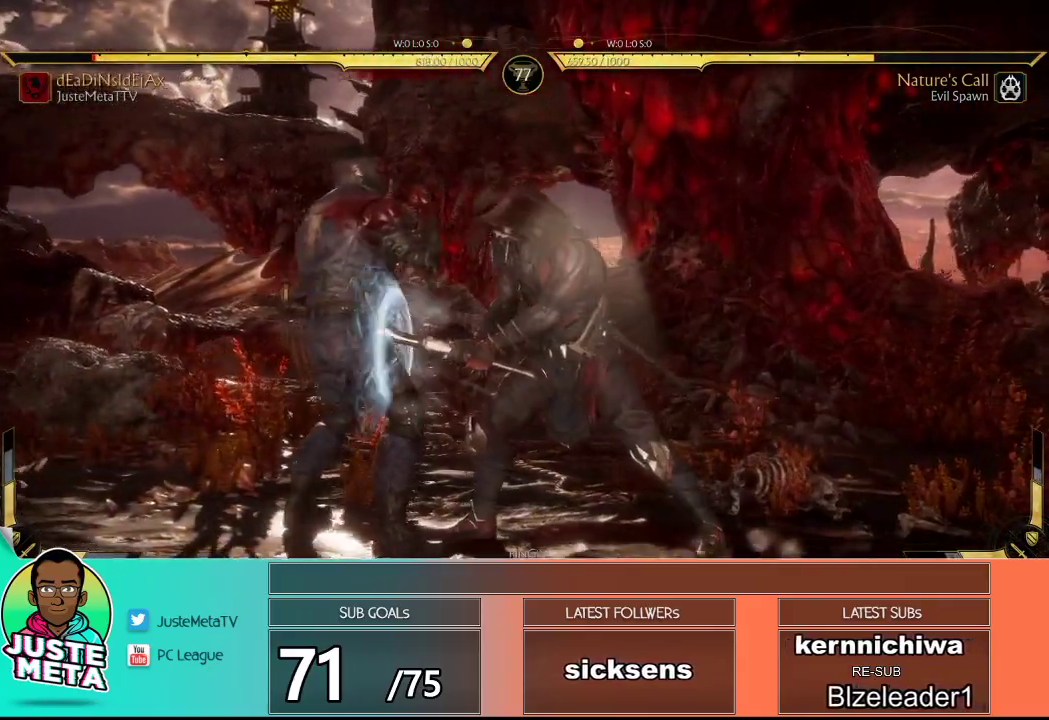
{"buttons": ["R2"], "left_stick": "center", "events": []}